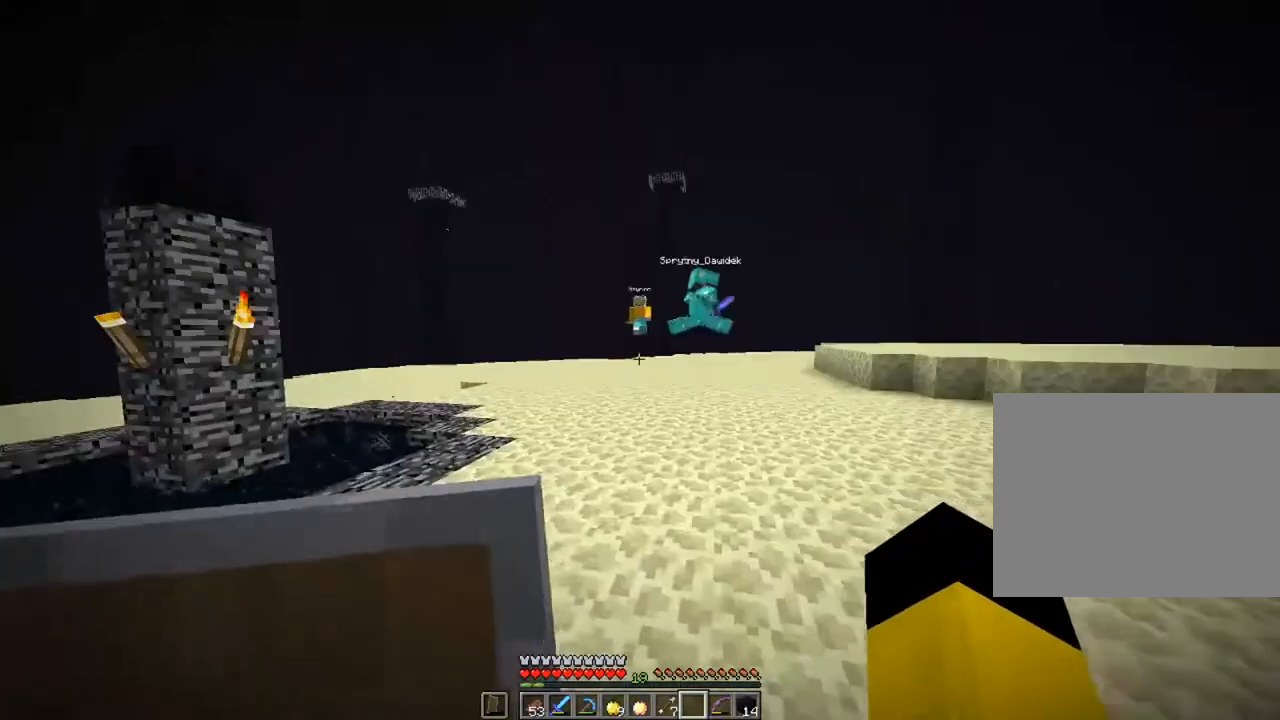
Gameplay with keyboard and mouse; each line is a JSON object with the keys and mouse buttons held at the frame after it. "events" lists presses ("down") and releases ("up") of "1", "2", "3", "4", "5", "a", "alt", "c", "caps_lock", "ctrl", "d", "e", "f", "g", "q", "r", "s", "shift", "space", "t", "tab", "v", "w", "x", "z", "mouse_left", "mouse_wheel" and "mouse_right" between this image and that frame as [ms after this image, input, new state], when the widget could be followed in between. "mouse_left", "mouse_wheel", "mouse_right" = the "left", "wheel", "right" buttons of the "mouse" list. No other keys are recorded. Fast repeated clicks can show as one long hold. "wheel" means that the mouse wheel is clicked or scrolled. "mouse_move" is the direction in which the mouse moves at that frame (one of eight, or "still"), when it could be read.
{"keys": ["d", "w"], "mouse": [], "mouse_move": "still", "events": [[133, "d", "down"], [367, "w", "down"]]}
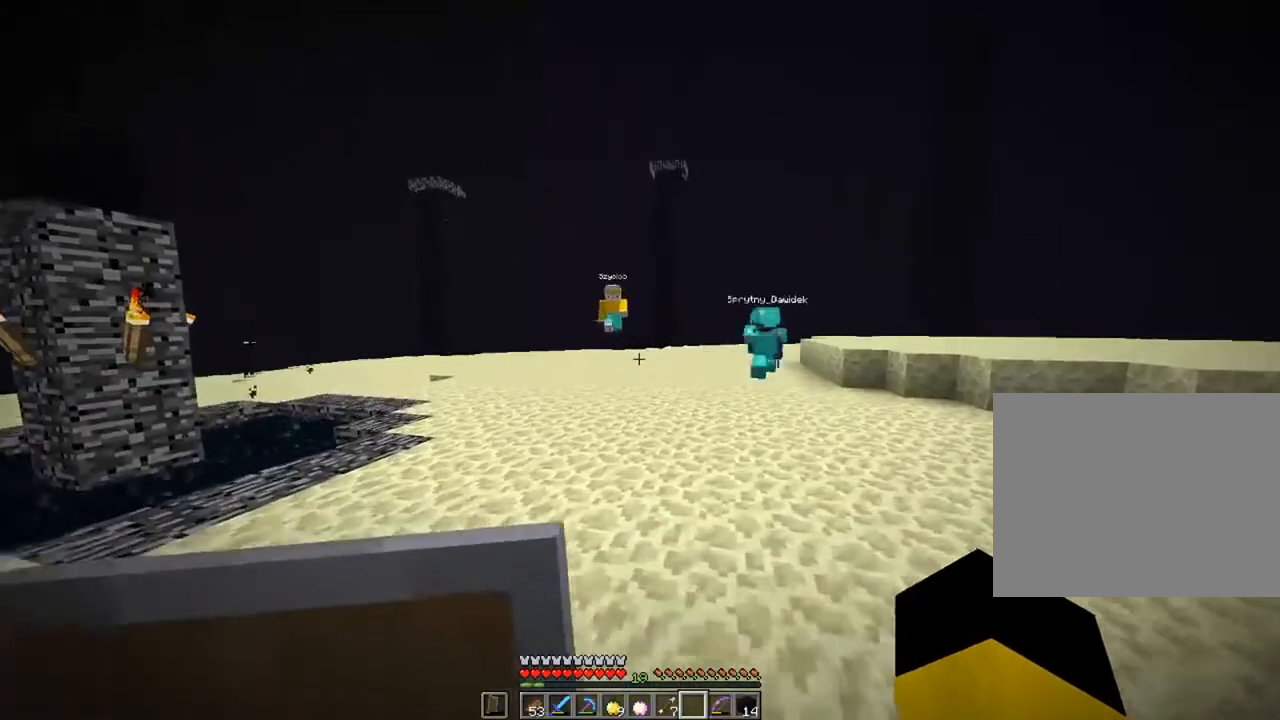
{"keys": ["d", "w"], "mouse": [], "mouse_move": "still", "events": []}
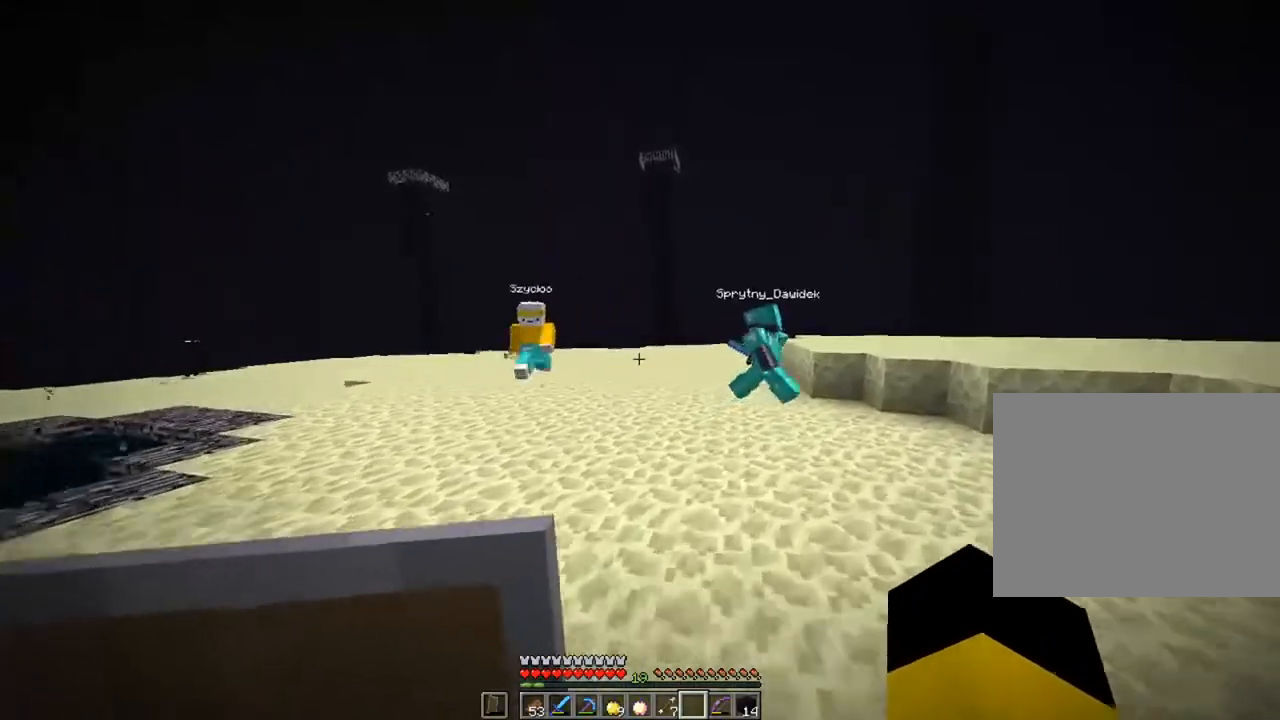
{"keys": [], "mouse": [], "mouse_move": "still", "events": [[200, "w", "up"], [500, "d", "up"]]}
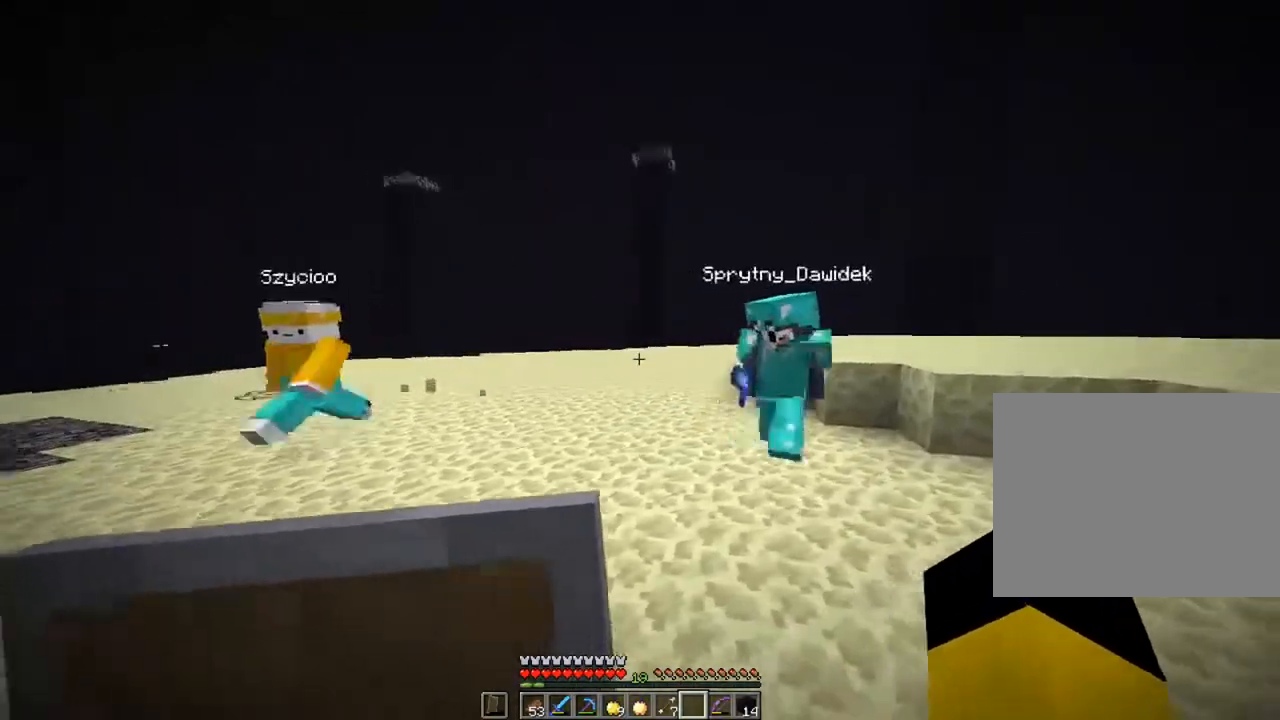
{"keys": [], "mouse": [], "mouse_move": "still", "events": [[267, "a", "down"], [501, "a", "up"]]}
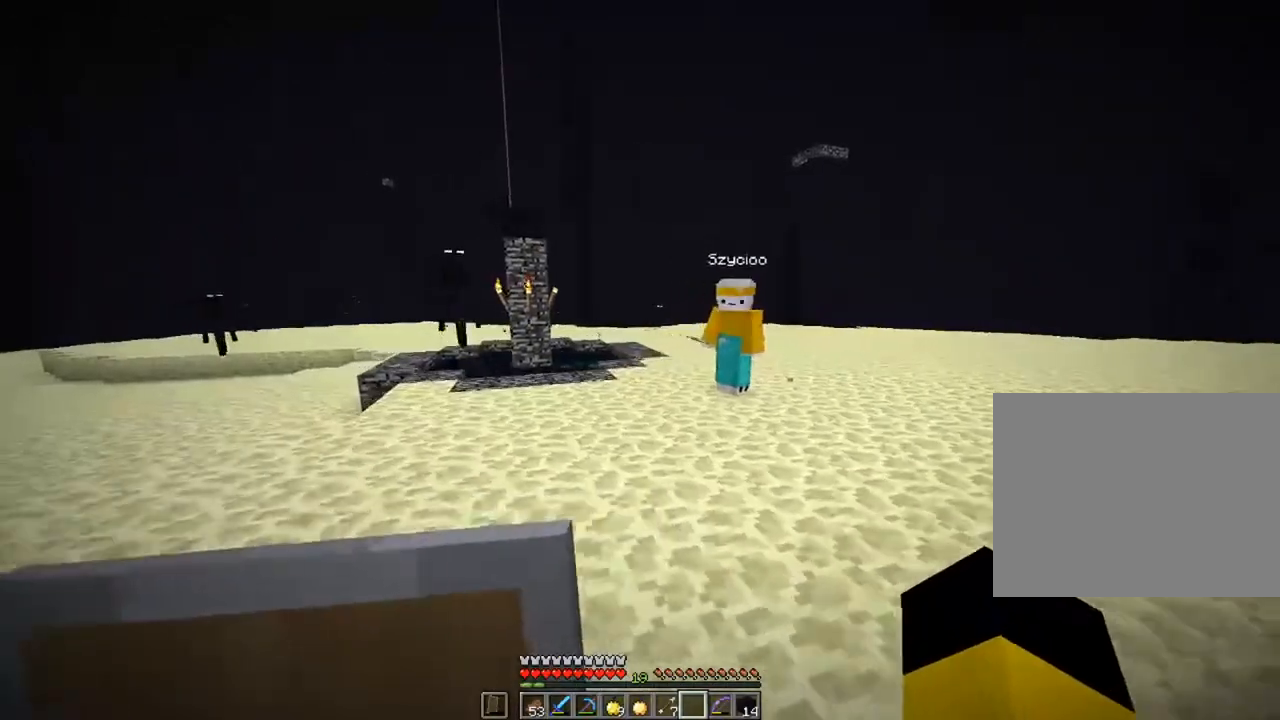
{"keys": ["d"], "mouse": [], "mouse_move": "still", "events": [[333, "d", "down"]]}
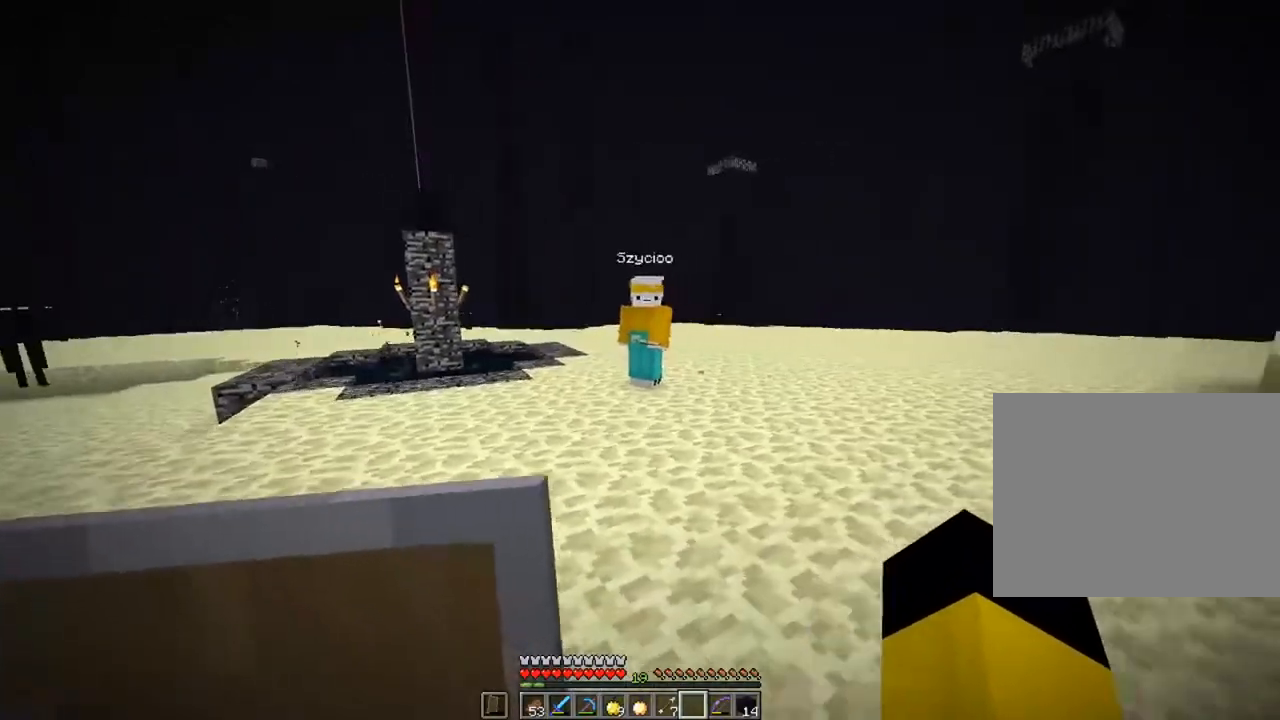
{"keys": [], "mouse": [], "mouse_move": "still", "events": [[300, "d", "up"]]}
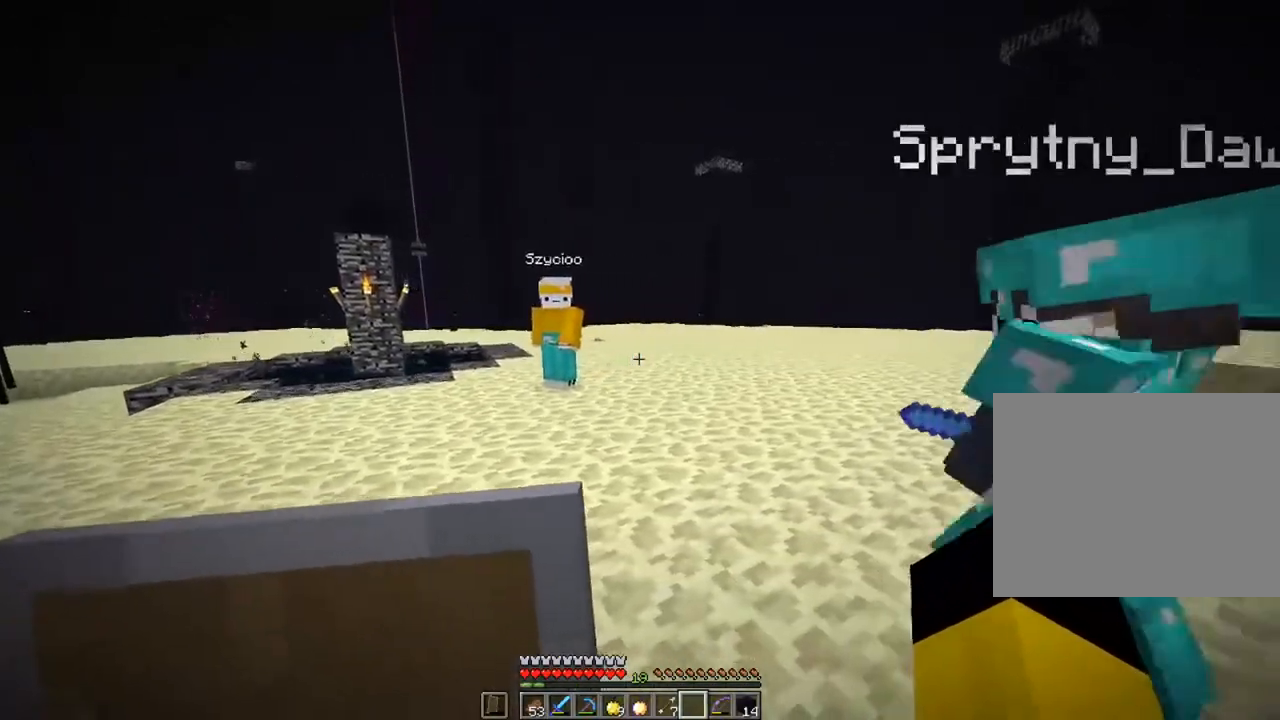
{"keys": [], "mouse": [], "mouse_move": "still", "events": []}
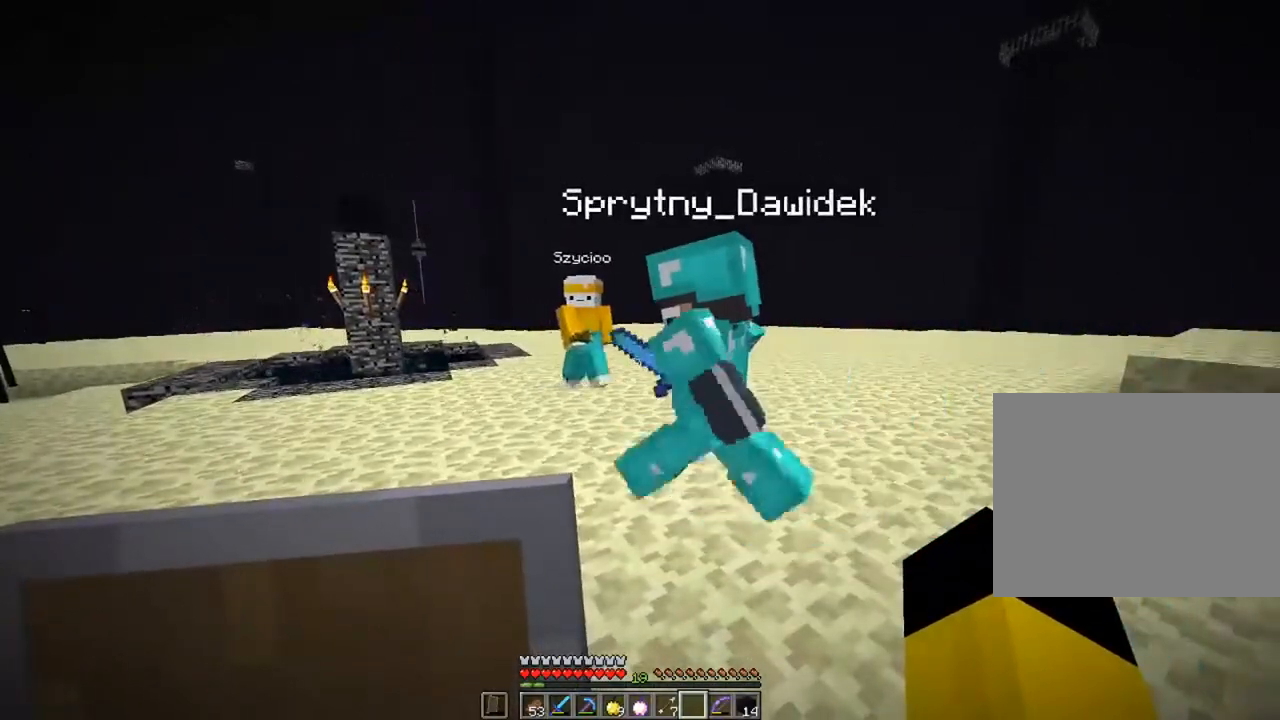
{"keys": ["w"], "mouse": [], "mouse_move": "still", "events": [[200, "d", "down"], [334, "w", "down"], [467, "d", "up"]]}
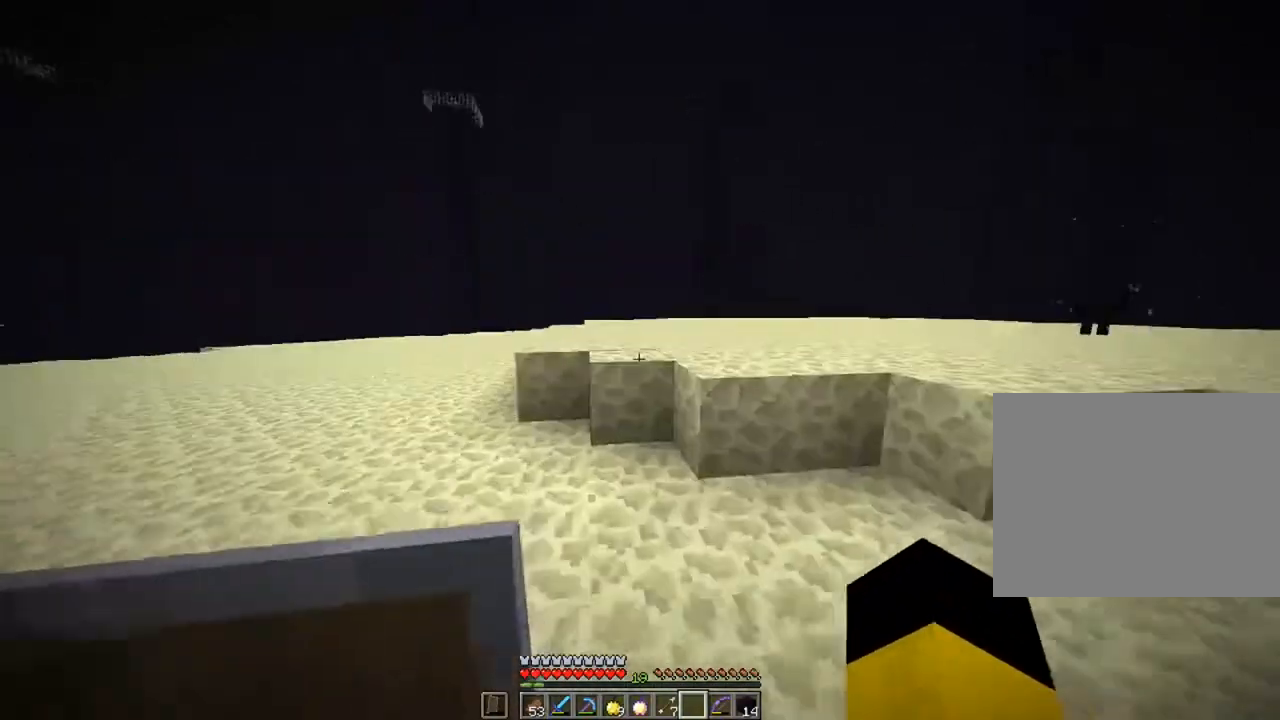
{"keys": ["ctrl", "space", "w"], "mouse": [], "mouse_move": "still", "events": [[100, "ctrl", "down"], [333, "space", "down"]]}
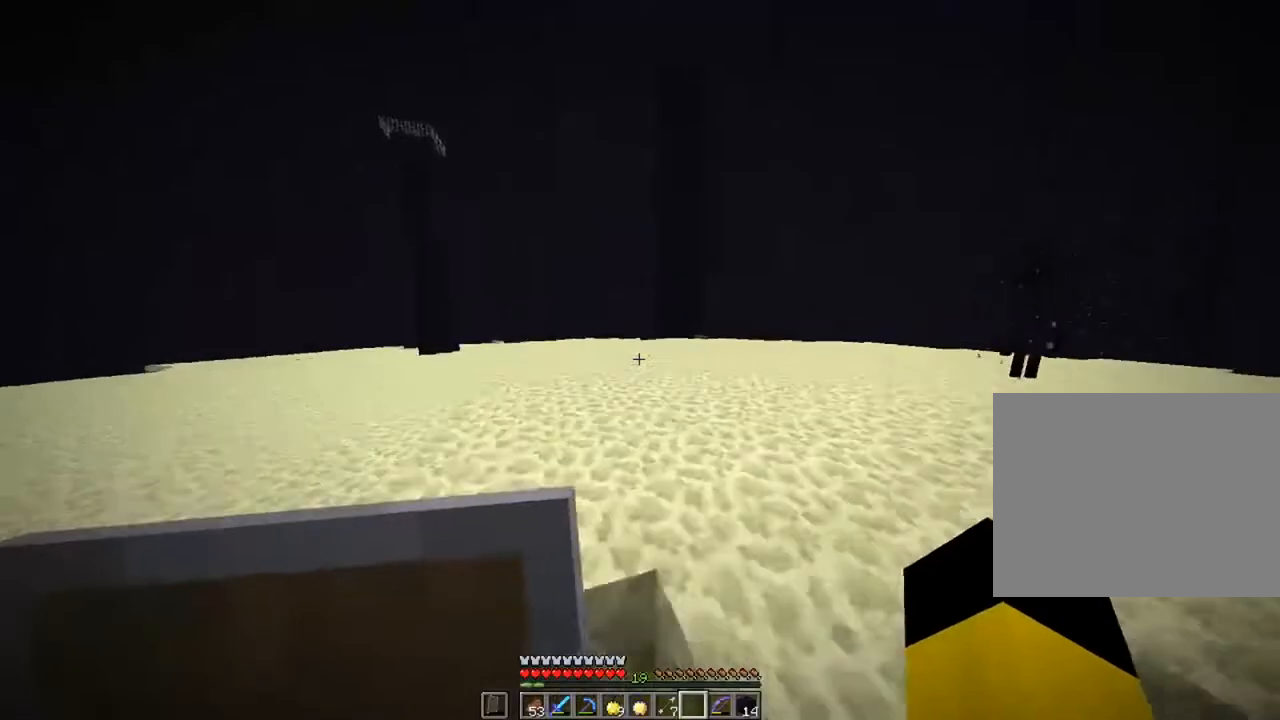
{"keys": [], "mouse": [], "mouse_move": "still", "events": [[334, "ctrl", "up"], [334, "space", "up"], [334, "w", "up"], [400, "t", "down"], [501, "t", "up"]]}
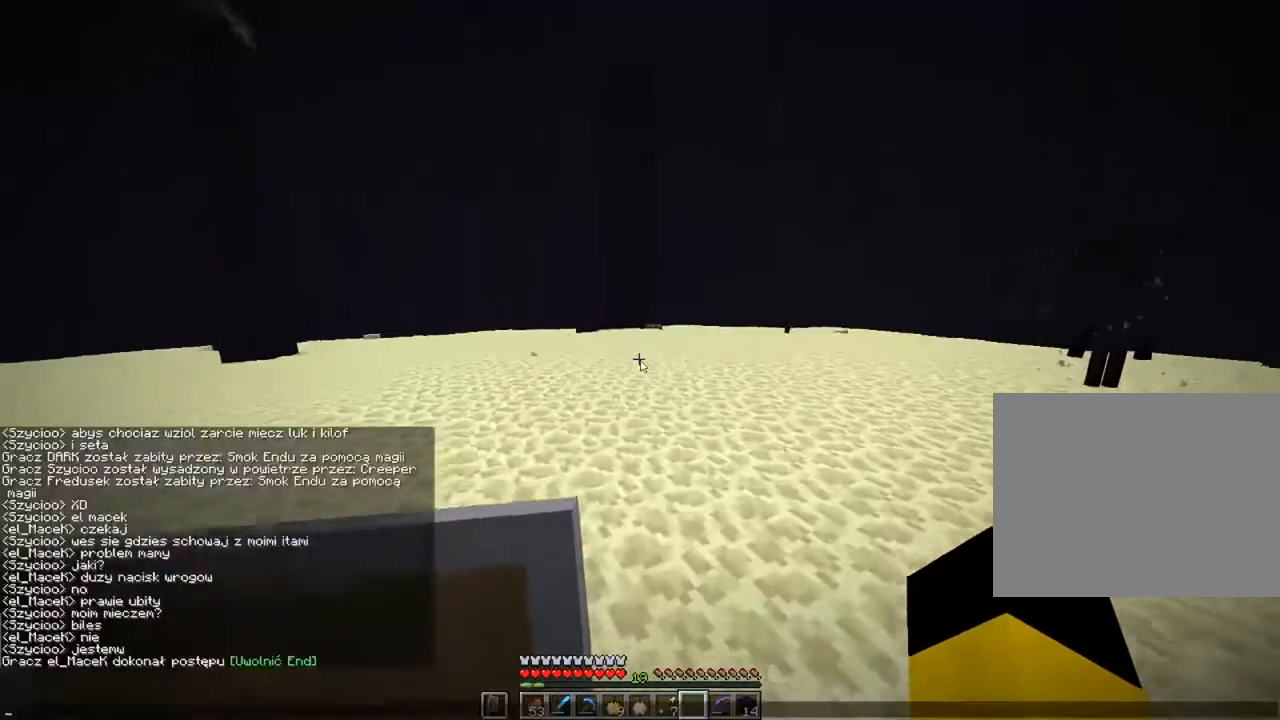
{"keys": [], "mouse": [], "mouse_move": "still", "events": []}
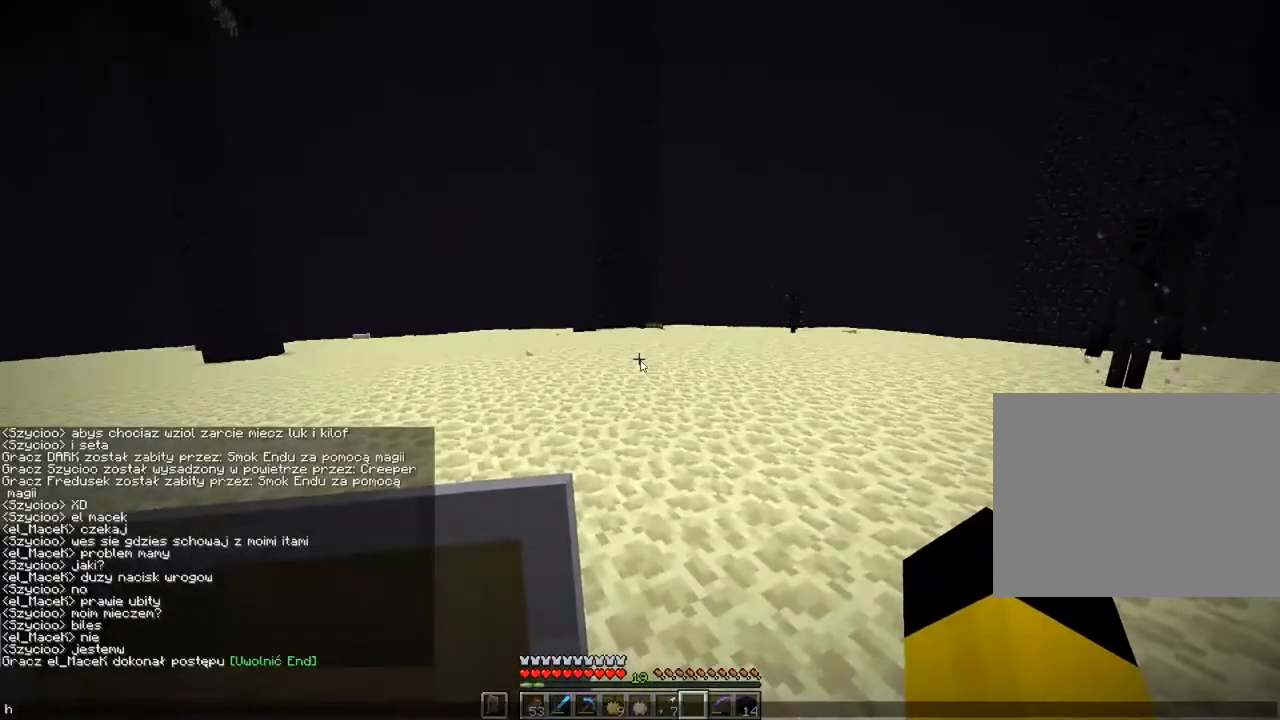
{"keys": ["w"], "mouse": [], "mouse_move": "still", "events": [[434, "w", "down"]]}
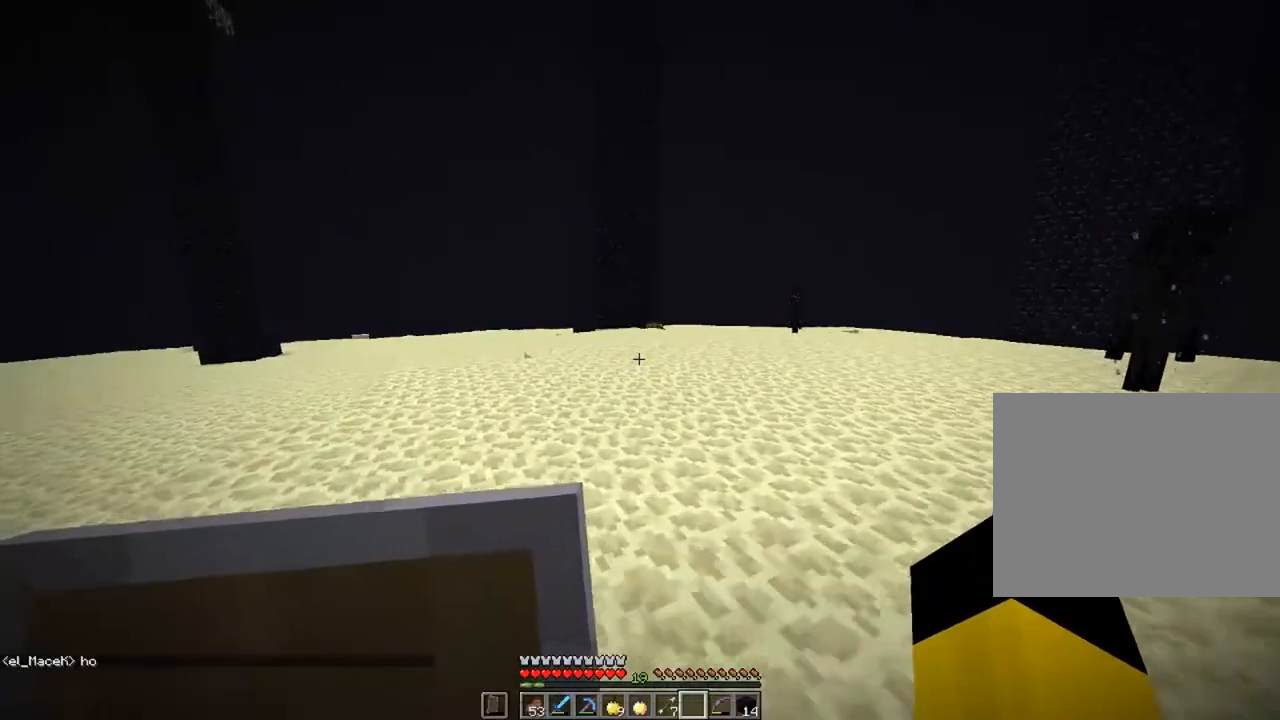
{"keys": ["ctrl", "space", "w"], "mouse": [], "mouse_move": "still", "events": [[33, "ctrl", "down"], [133, "space", "down"]]}
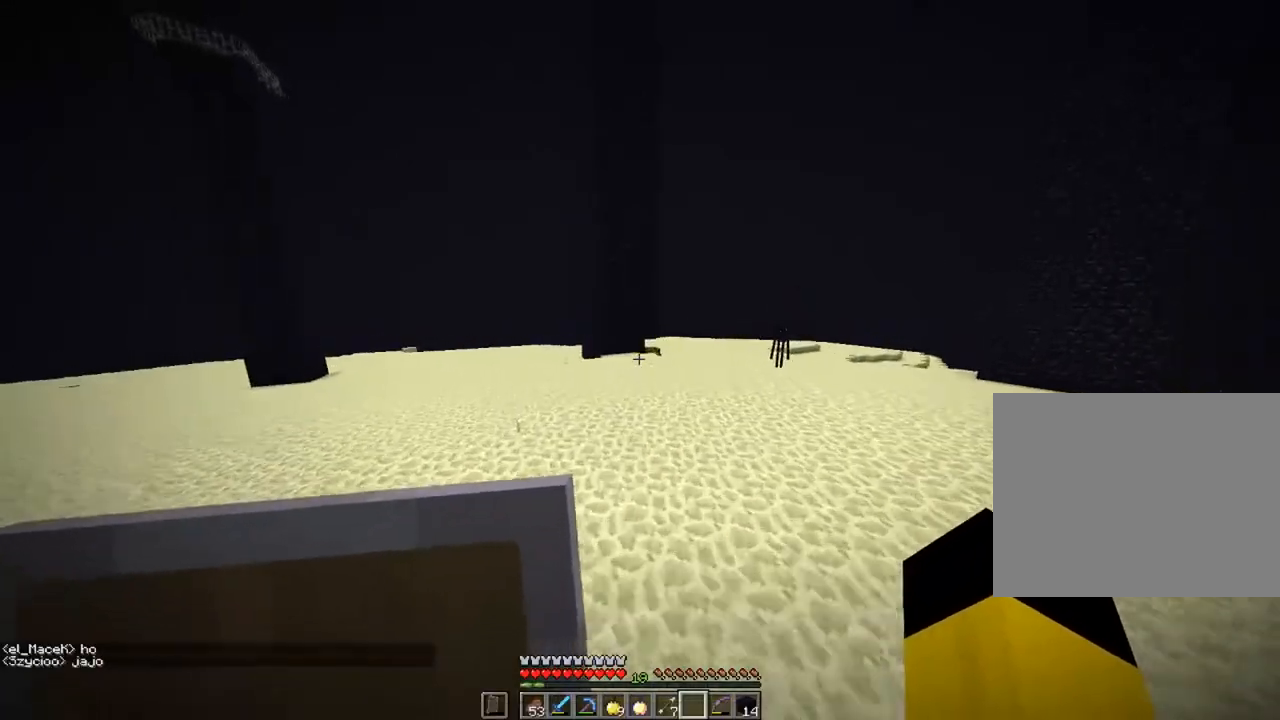
{"keys": ["ctrl", "space", "w"], "mouse": [], "mouse_move": "still", "events": []}
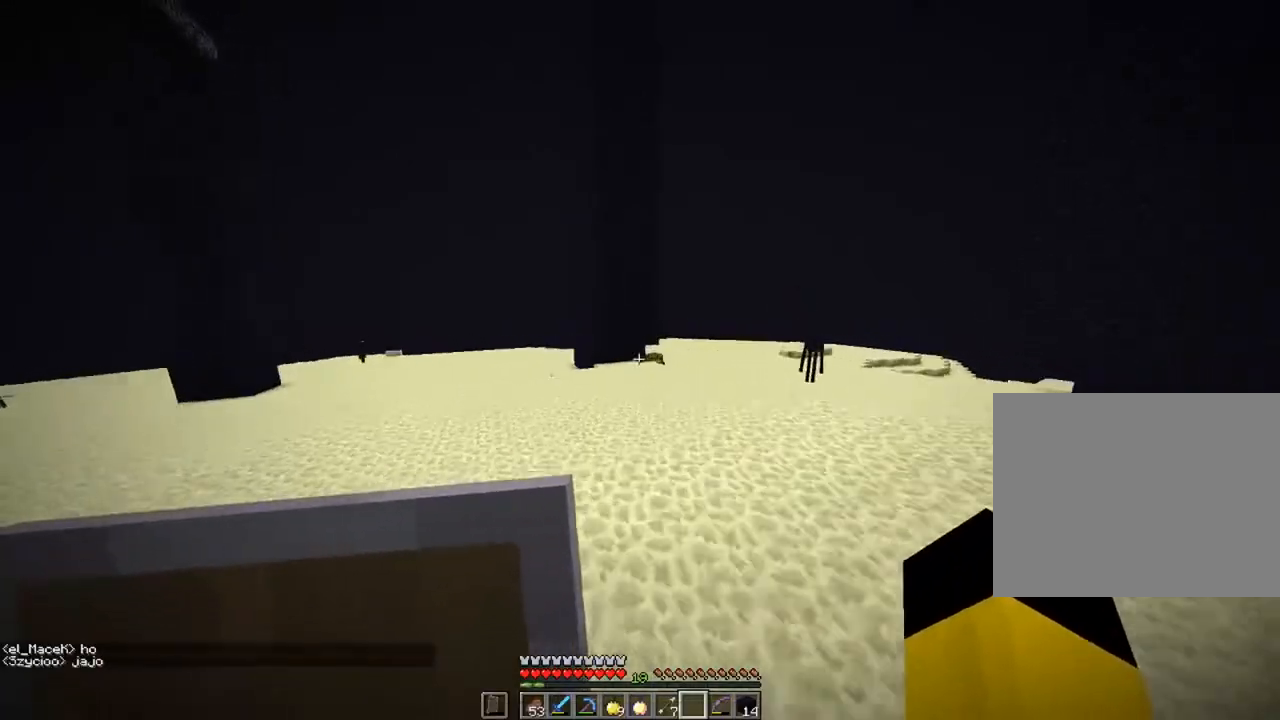
{"keys": ["ctrl", "space", "w"], "mouse": [], "mouse_move": "still", "events": []}
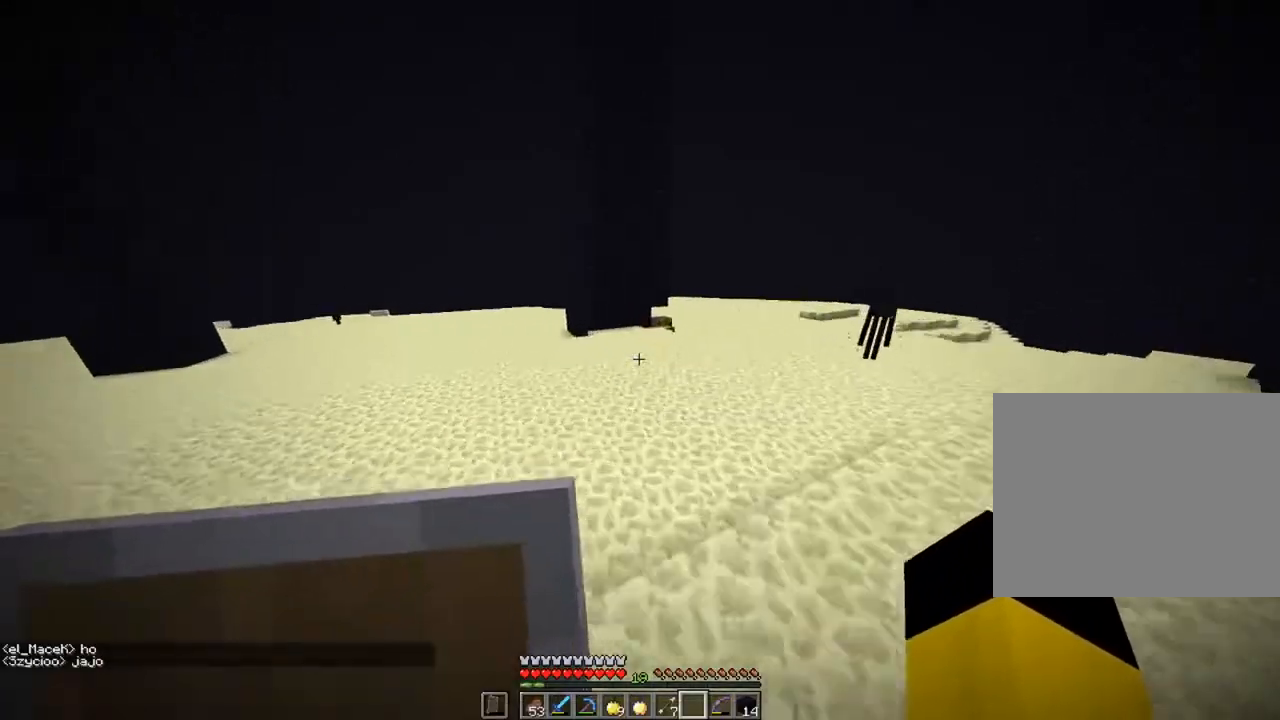
{"keys": ["ctrl", "space", "w"], "mouse": [], "mouse_move": "still", "events": []}
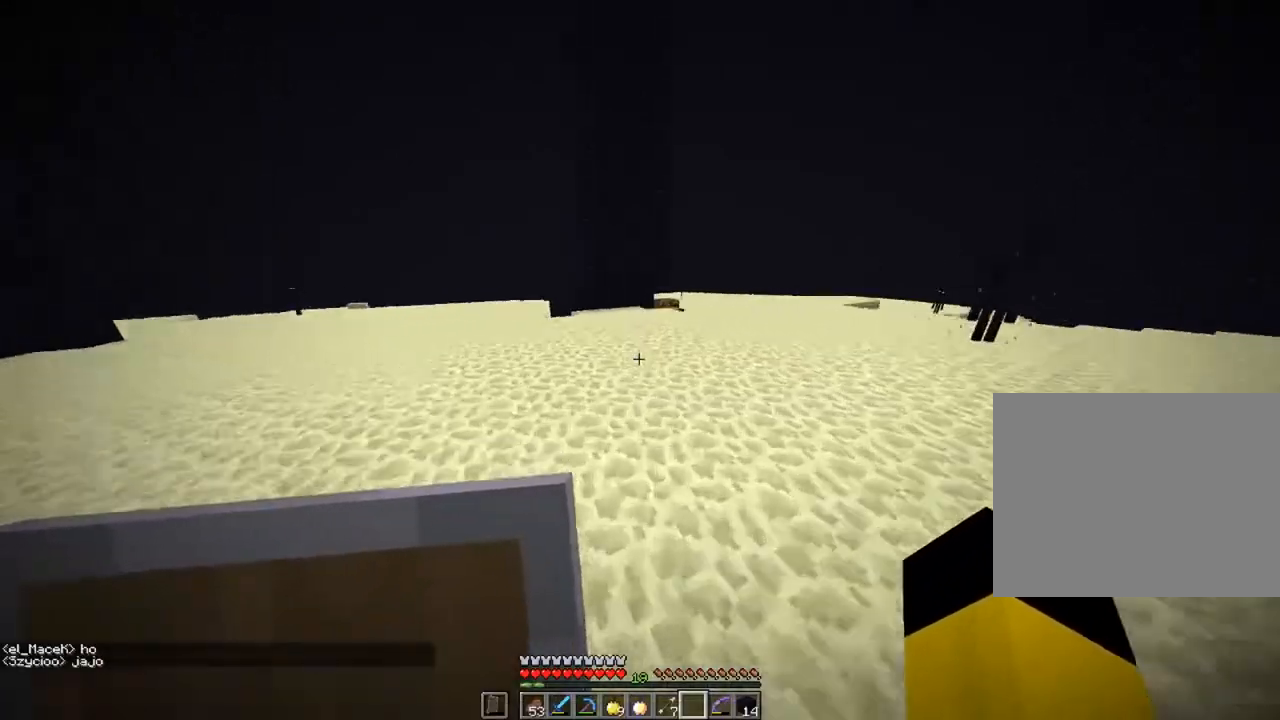
{"keys": ["ctrl", "space", "w"], "mouse": [], "mouse_move": "still", "events": []}